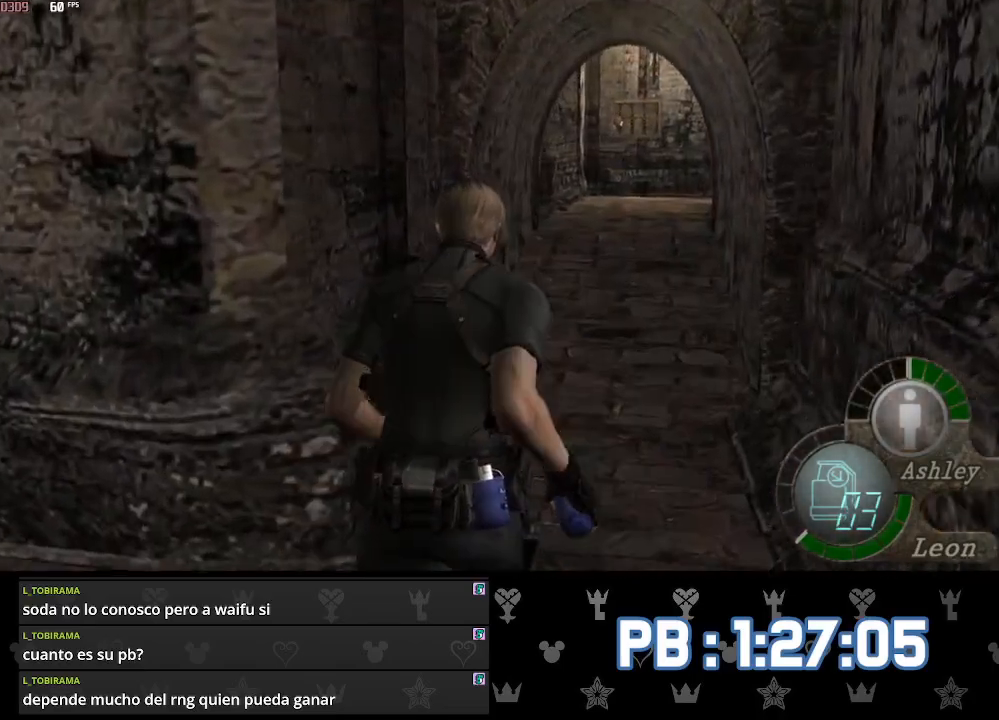
Gameplay with a controller (PlayStation layout); each line is a JSON object with the inputs held at the frame after it. "events" lists button and stick changes between this image and that frame as [ms after this image, input, new state], when the widget could be followed in between.
{"buttons": [], "left_stick": "up", "right_stick": "center", "events": []}
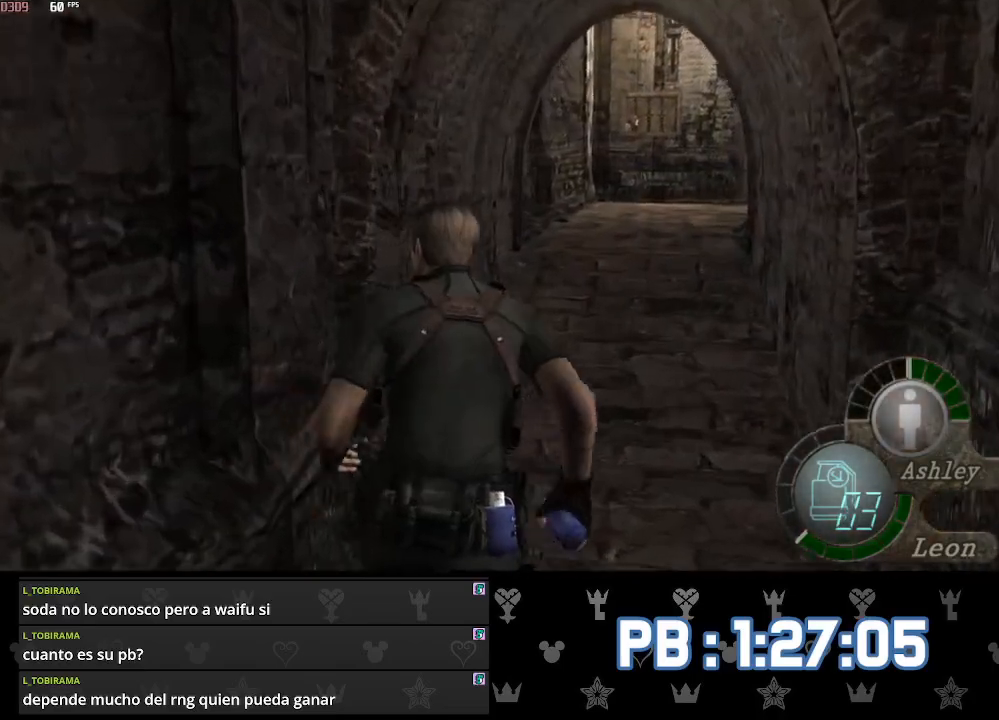
{"buttons": [], "left_stick": "up", "right_stick": "center", "events": []}
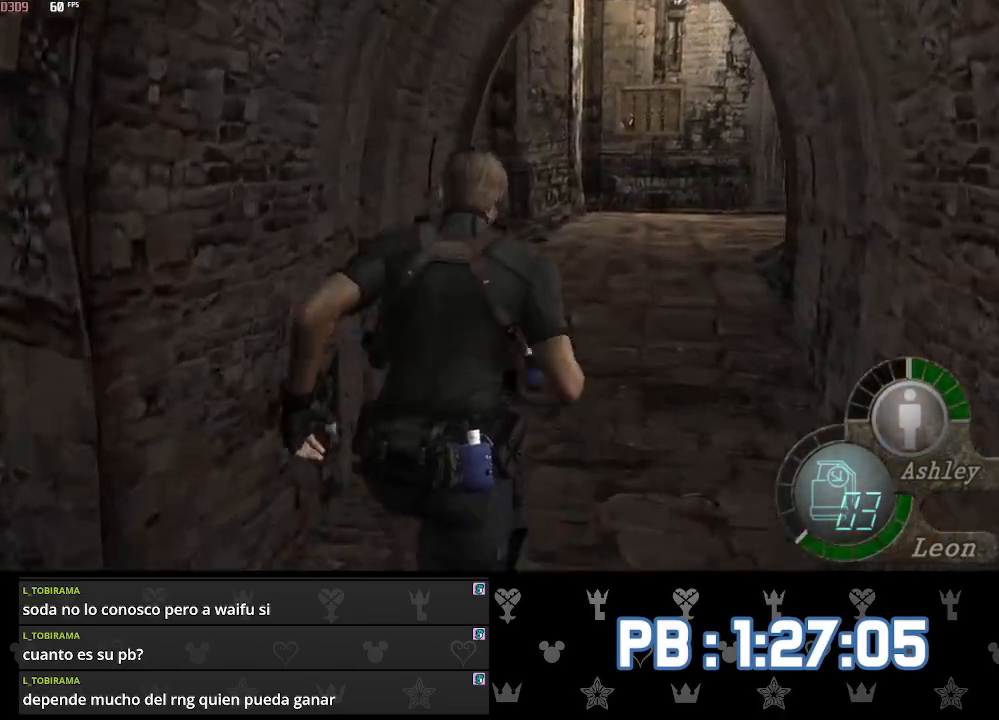
{"buttons": [], "left_stick": "up", "right_stick": "center", "events": [[383, "DPAD_RIGHT", "down"], [450, "DPAD_RIGHT", "up"]]}
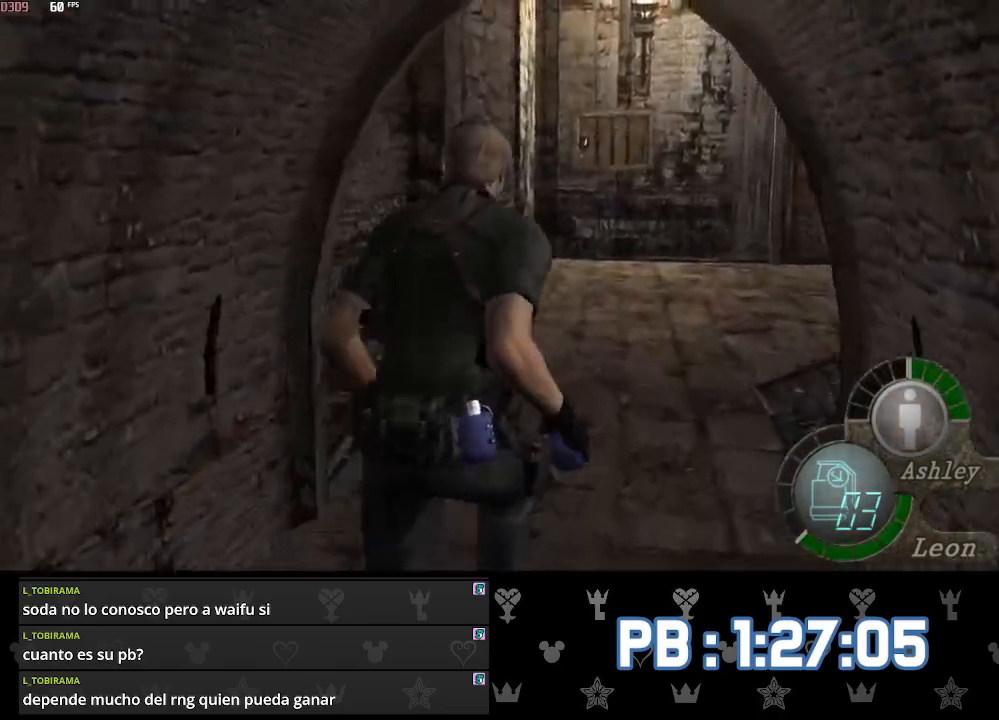
{"buttons": ["DPAD_RIGHT"], "left_stick": "up", "right_stick": "center", "events": [[400, "DPAD_RIGHT", "down"]]}
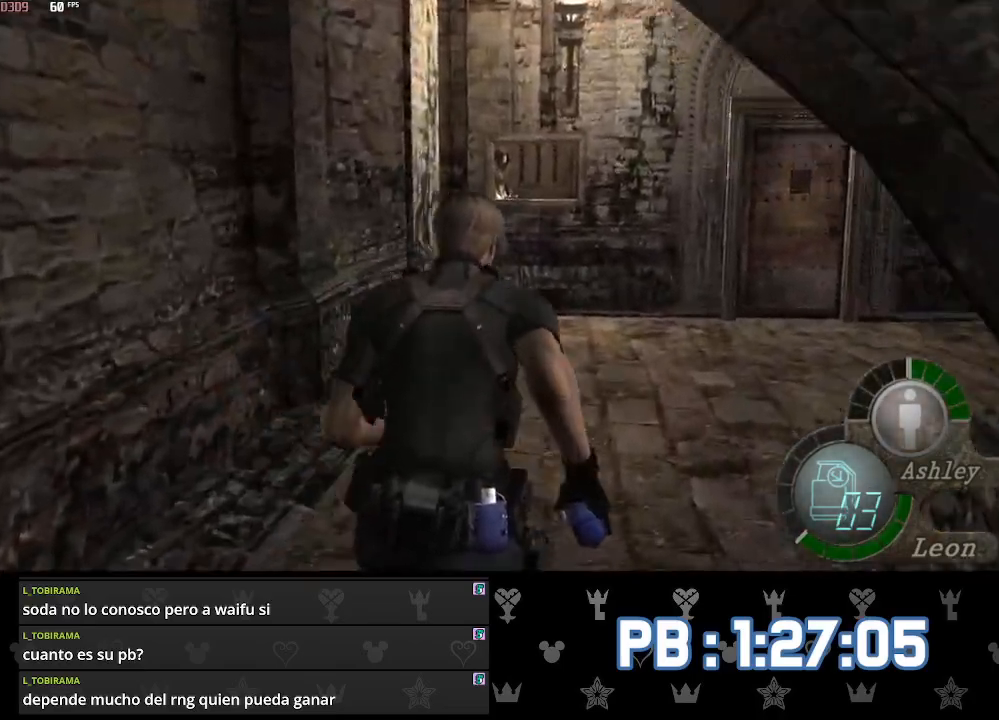
{"buttons": ["DPAD_RIGHT"], "left_stick": "up", "right_stick": "center", "events": [[150, "DPAD_RIGHT", "up"], [217, "DPAD_RIGHT", "down"]]}
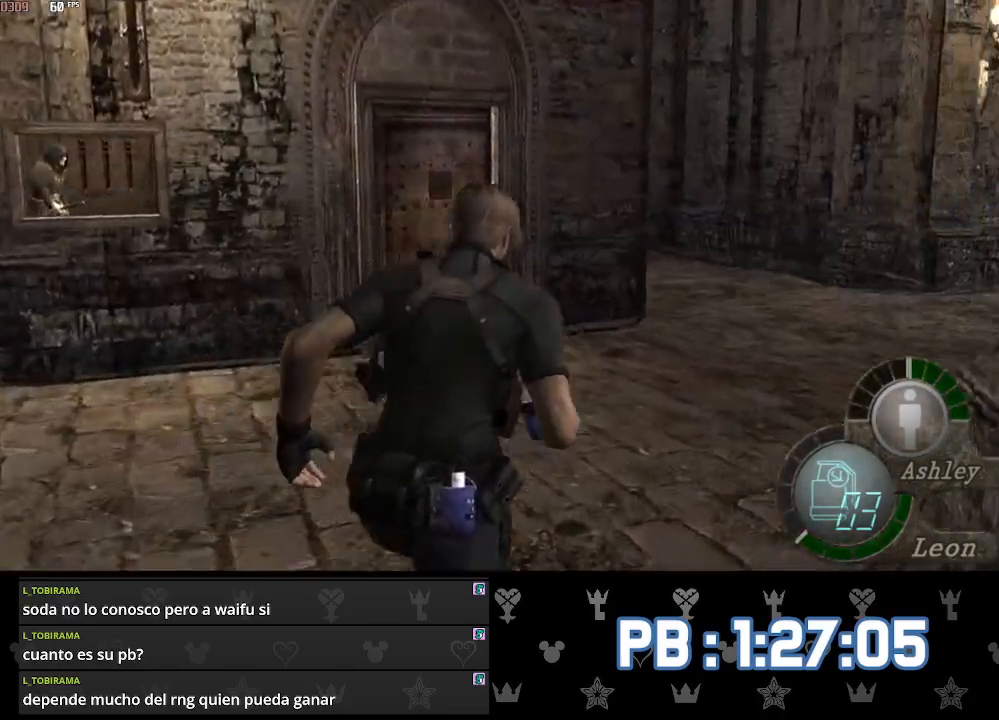
{"buttons": [], "left_stick": "up", "right_stick": "center", "events": [[67, "DPAD_RIGHT", "up"], [167, "DPAD_RIGHT", "down"], [300, "DPAD_RIGHT", "up"]]}
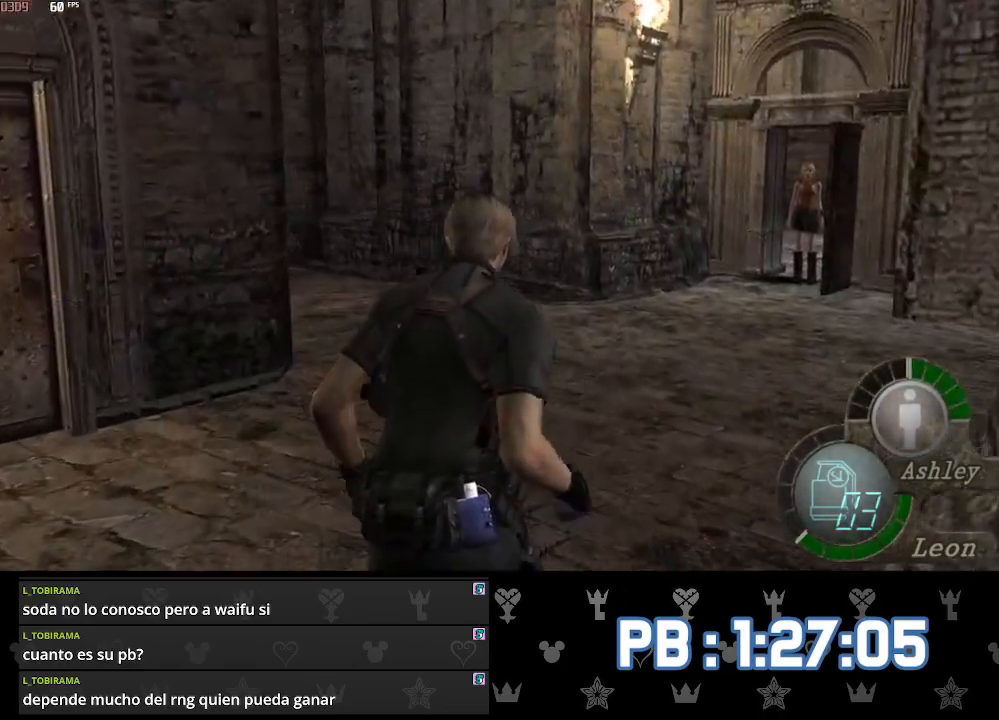
{"buttons": [], "left_stick": "up", "right_stick": "center", "events": [[33, "DPAD_RIGHT", "down"], [117, "DPAD_RIGHT", "up"], [383, "DPAD_RIGHT", "down"], [433, "DPAD_RIGHT", "up"]]}
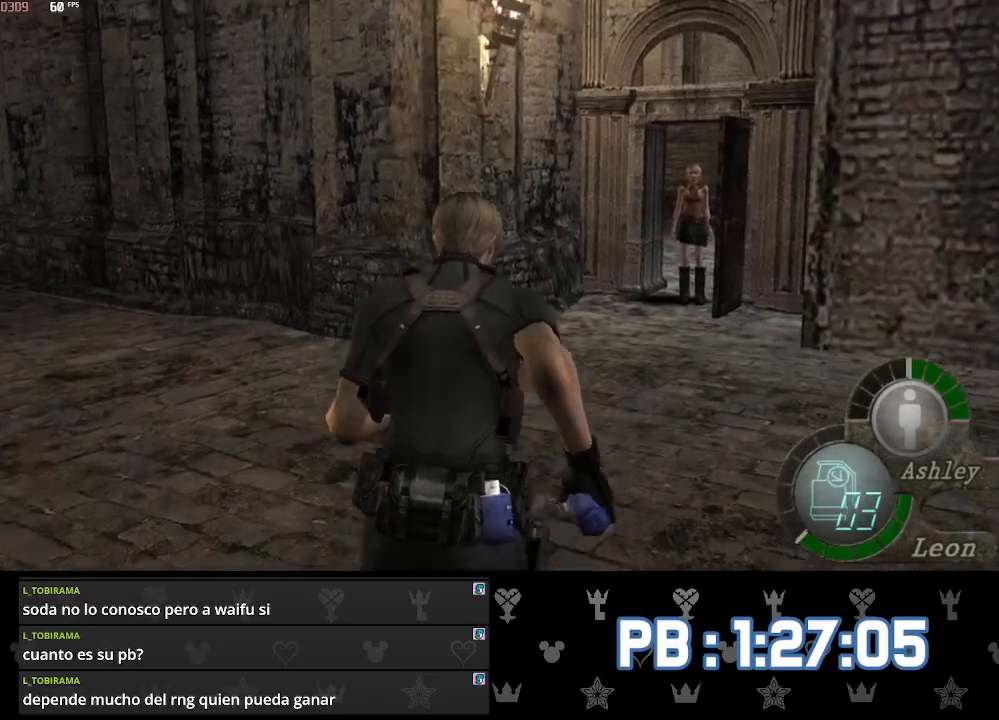
{"buttons": [], "left_stick": "up", "right_stick": "center", "events": []}
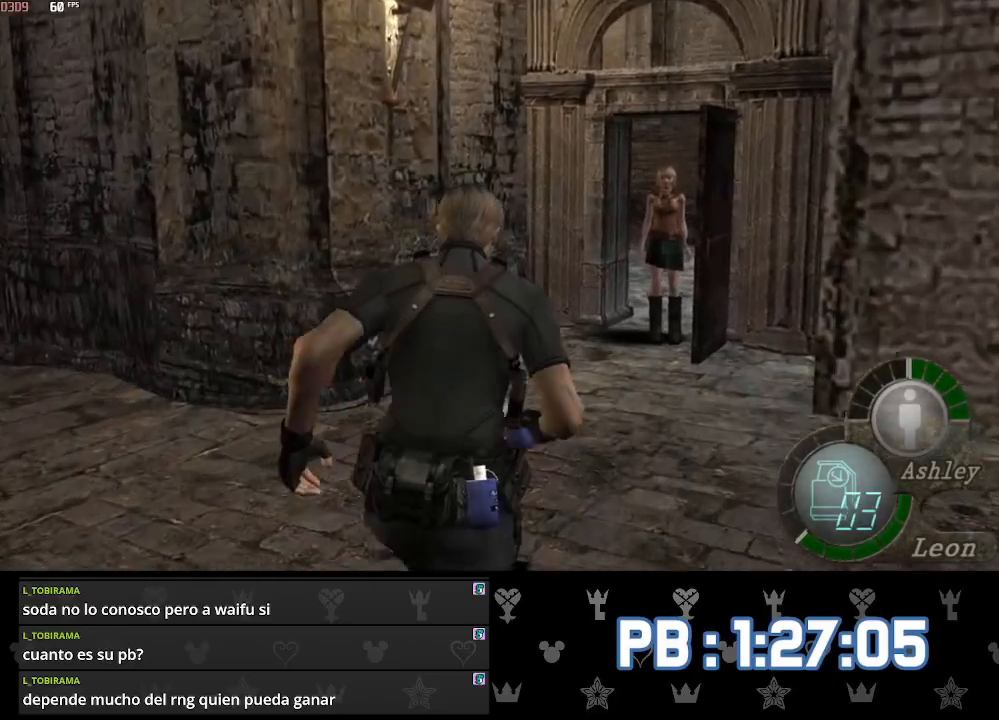
{"buttons": [], "left_stick": "up", "right_stick": "center", "events": [[100, "DPAD_RIGHT", "down"], [117, "DPAD_RIGHT", "up"]]}
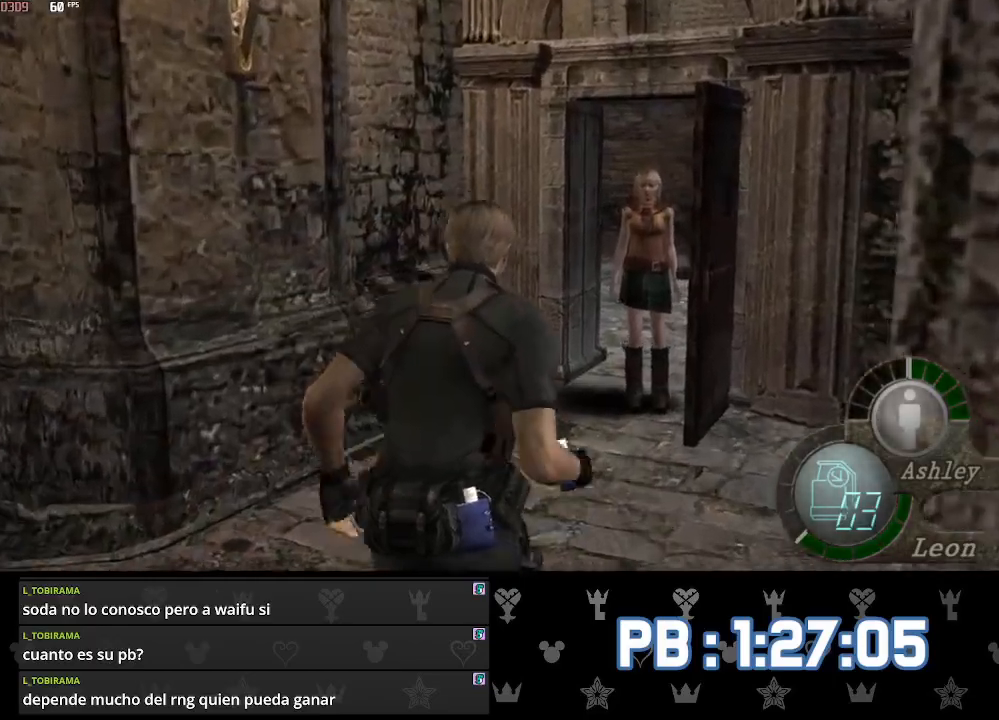
{"buttons": [], "left_stick": "up", "right_stick": "center", "events": [[267, "DPAD_RIGHT", "down"], [283, "DPAD_RIGHT", "up"]]}
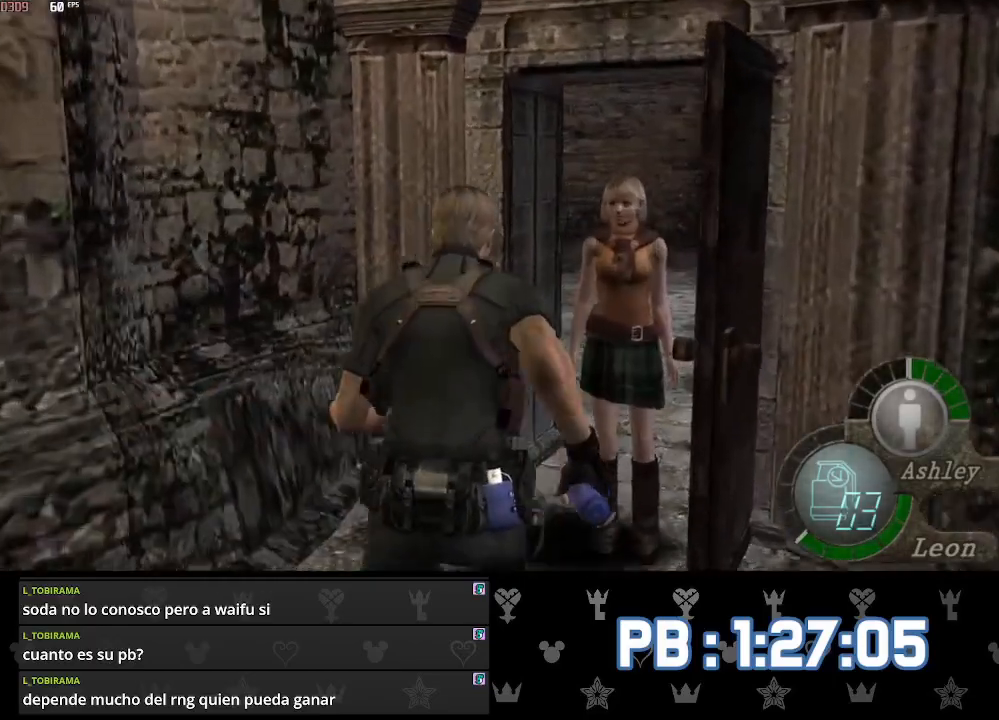
{"buttons": [], "left_stick": "up", "right_stick": "center", "events": [[333, "R1", "down"], [450, "R1", "up"]]}
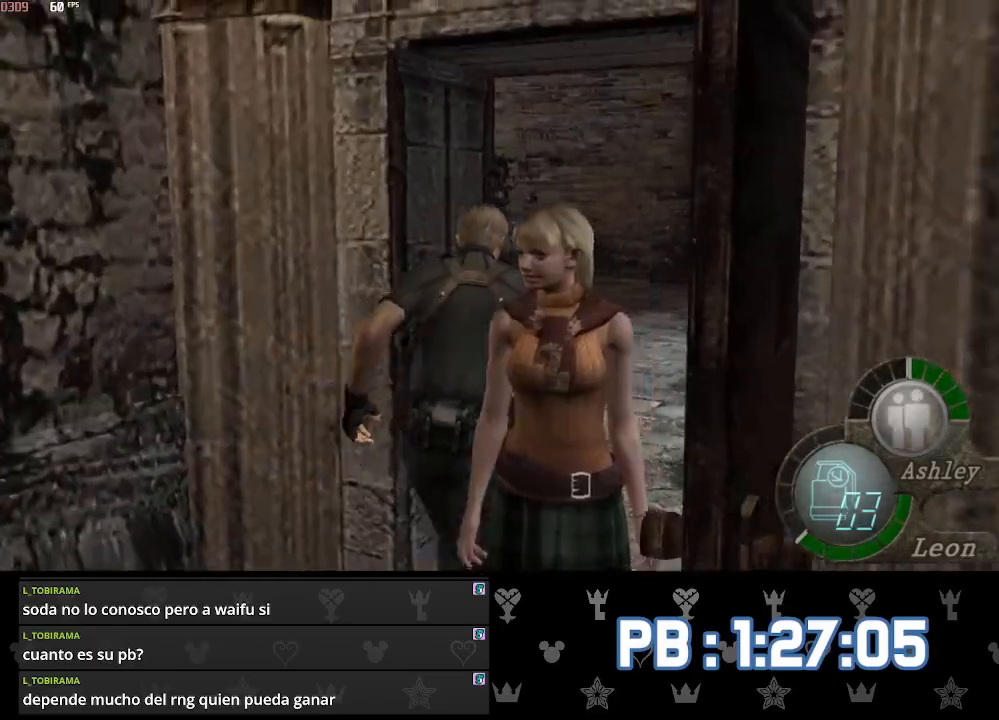
{"buttons": ["DPAD_LEFT"], "left_stick": "up", "right_stick": "center", "events": [[267, "DPAD_LEFT", "down"]]}
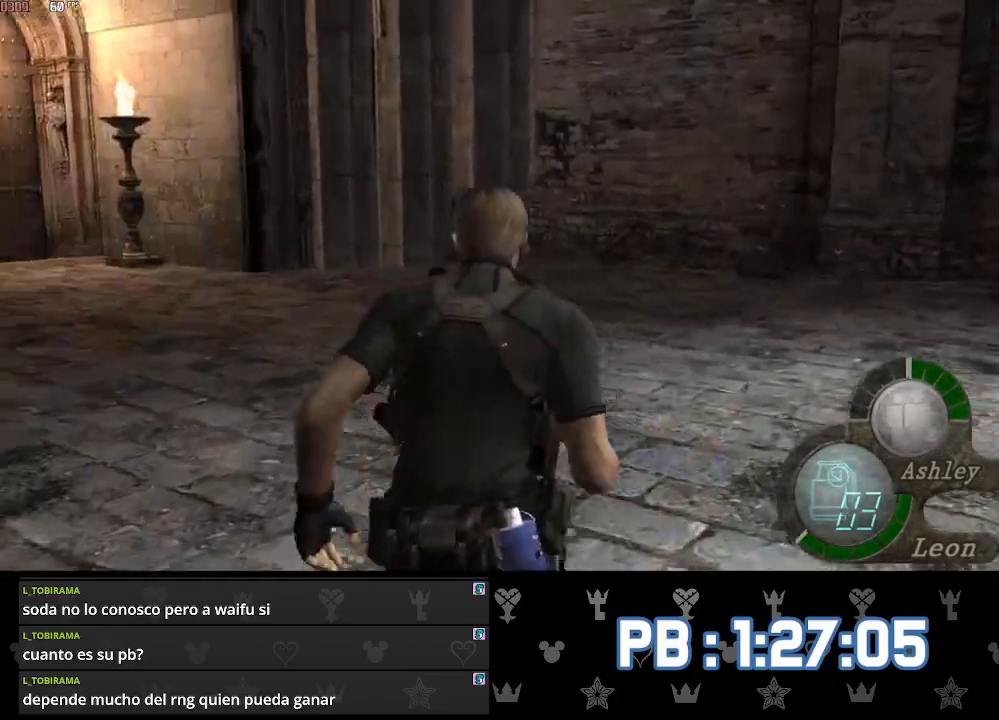
{"buttons": [], "left_stick": "up", "right_stick": "center", "events": [[317, "DPAD_LEFT", "up"]]}
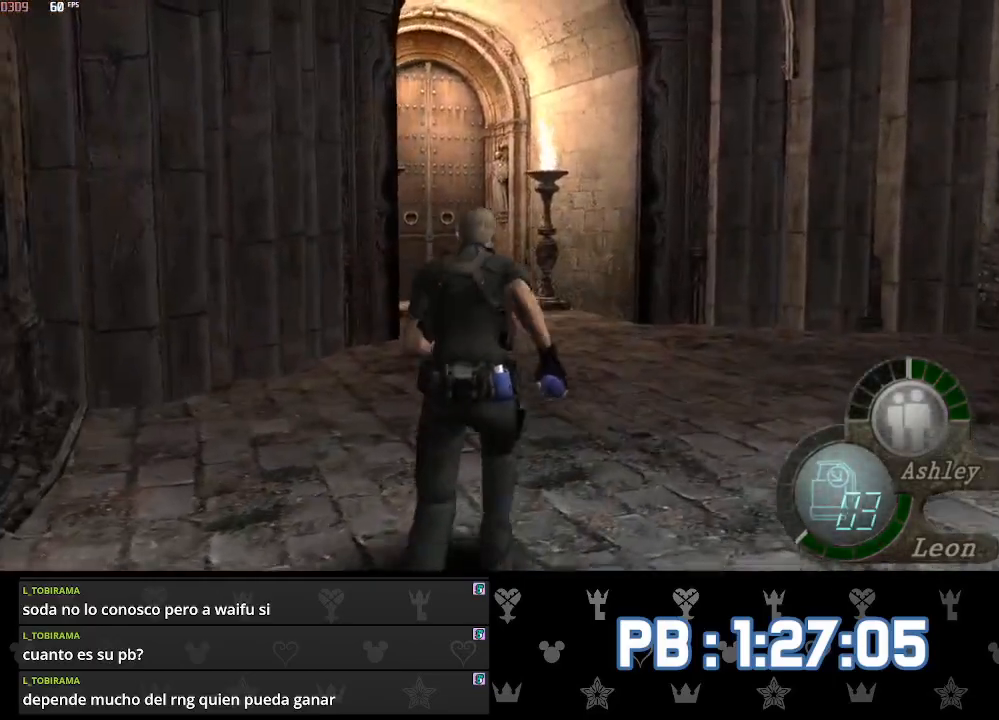
{"buttons": [], "left_stick": "up", "right_stick": "center", "events": [[83, "DPAD_LEFT", "down"], [150, "DPAD_LEFT", "up"], [300, "DPAD_LEFT", "down"], [350, "DPAD_LEFT", "up"]]}
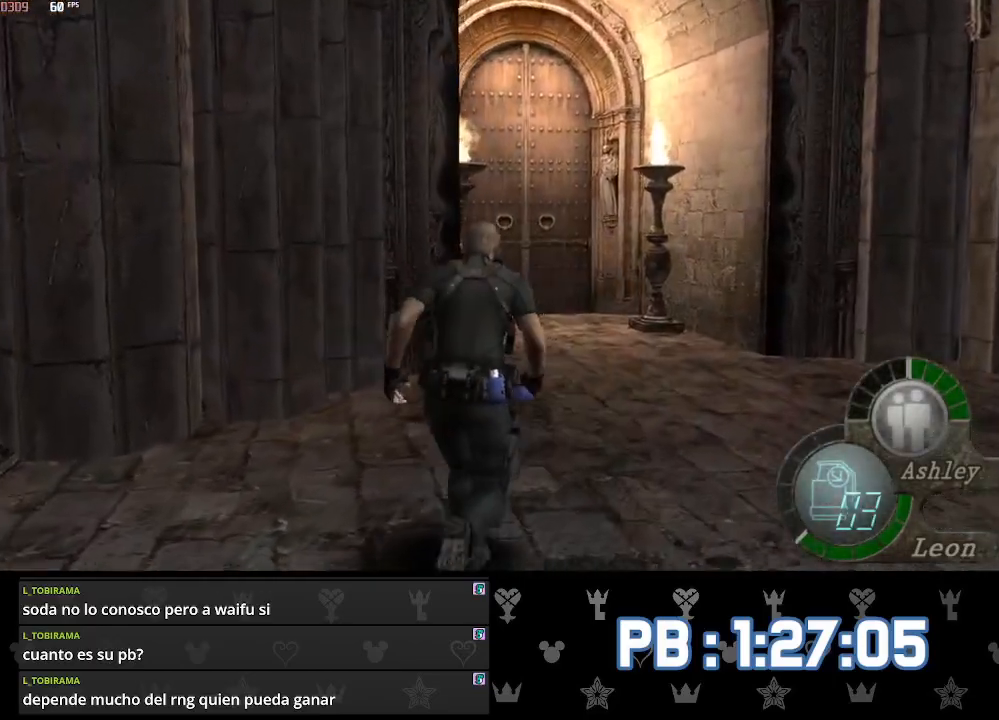
{"buttons": [], "left_stick": "up", "right_stick": "center", "events": [[83, "DPAD_LEFT", "down"], [133, "DPAD_LEFT", "up"]]}
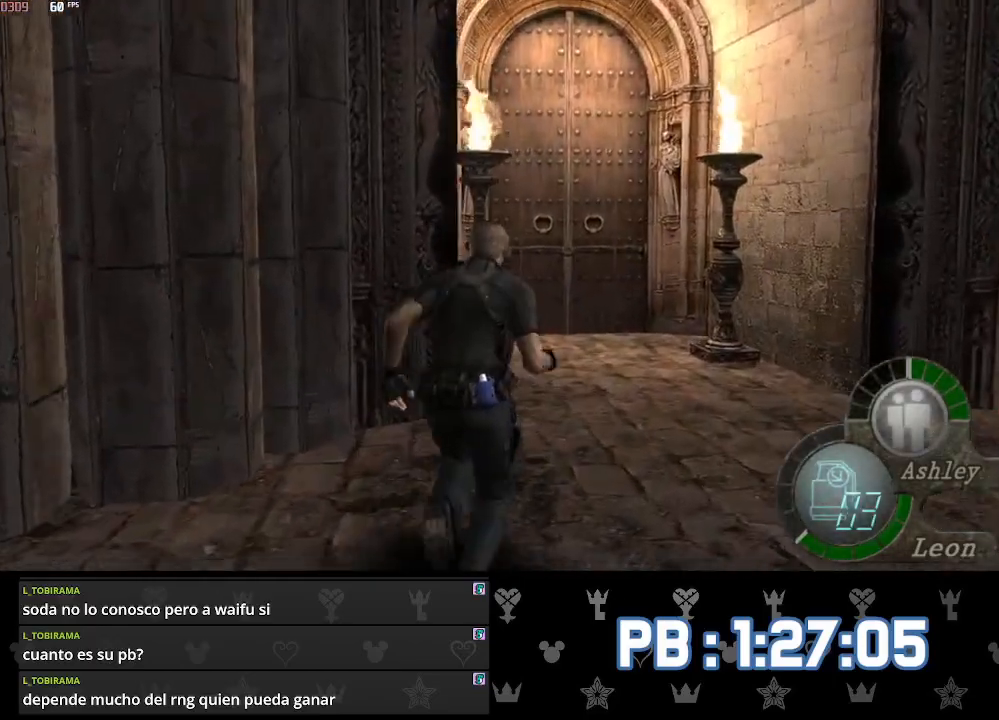
{"buttons": ["SQUARE"], "left_stick": "up", "right_stick": "center"}
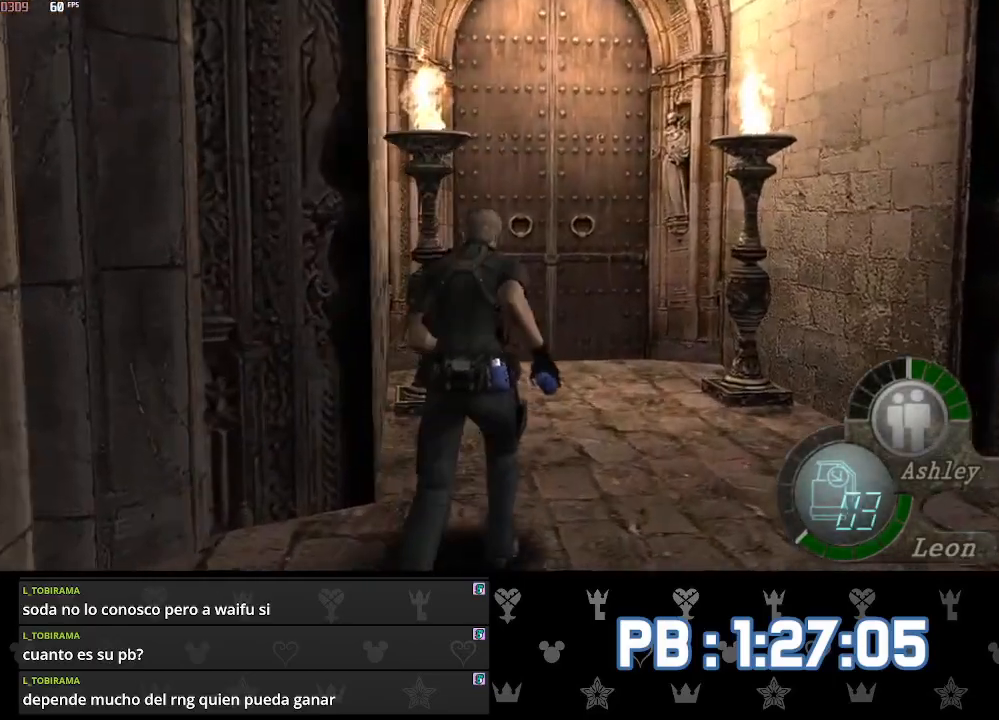
{"buttons": ["SQUARE"], "left_stick": "up", "right_stick": "center", "events": [[33, "DPAD_LEFT", "down"], [83, "DPAD_LEFT", "up"], [383, "DPAD_LEFT", "down"], [450, "DPAD_LEFT", "up"]]}
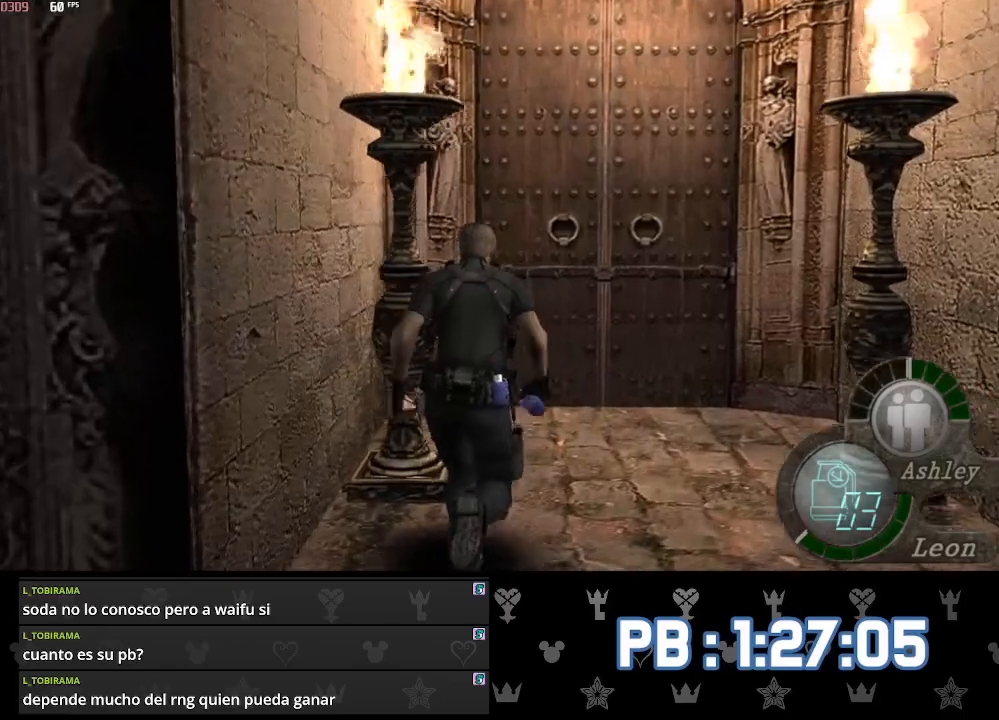
{"buttons": [], "left_stick": "up", "right_stick": "center"}
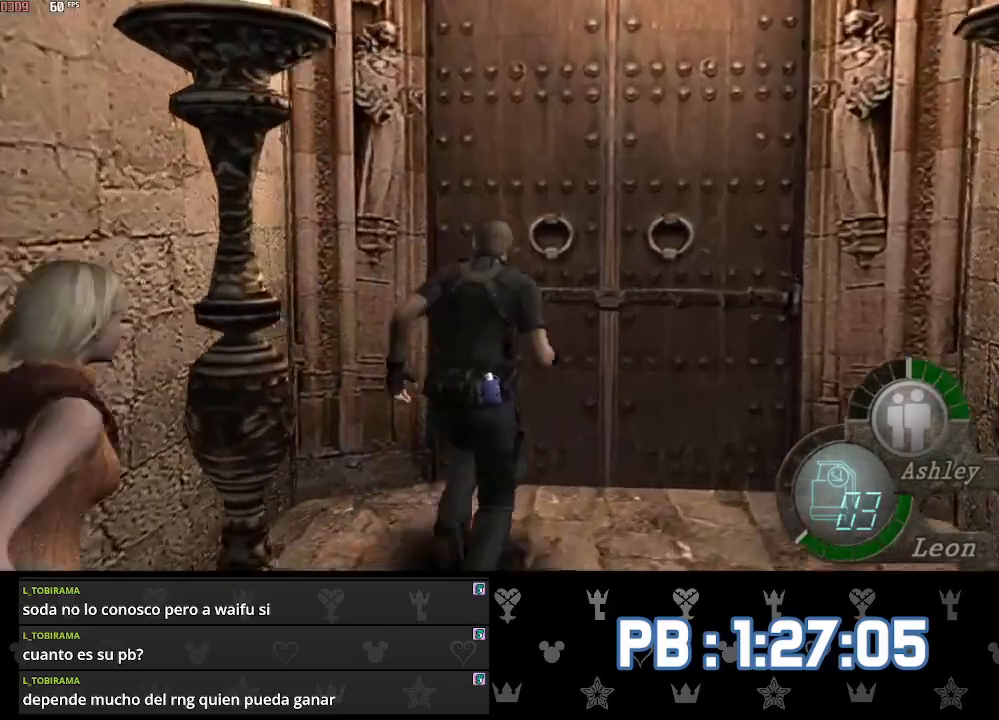
{"buttons": [], "left_stick": "center", "right_stick": "center", "events": [[167, "left_stick", "up-right"], [383, "left_stick", "center"]]}
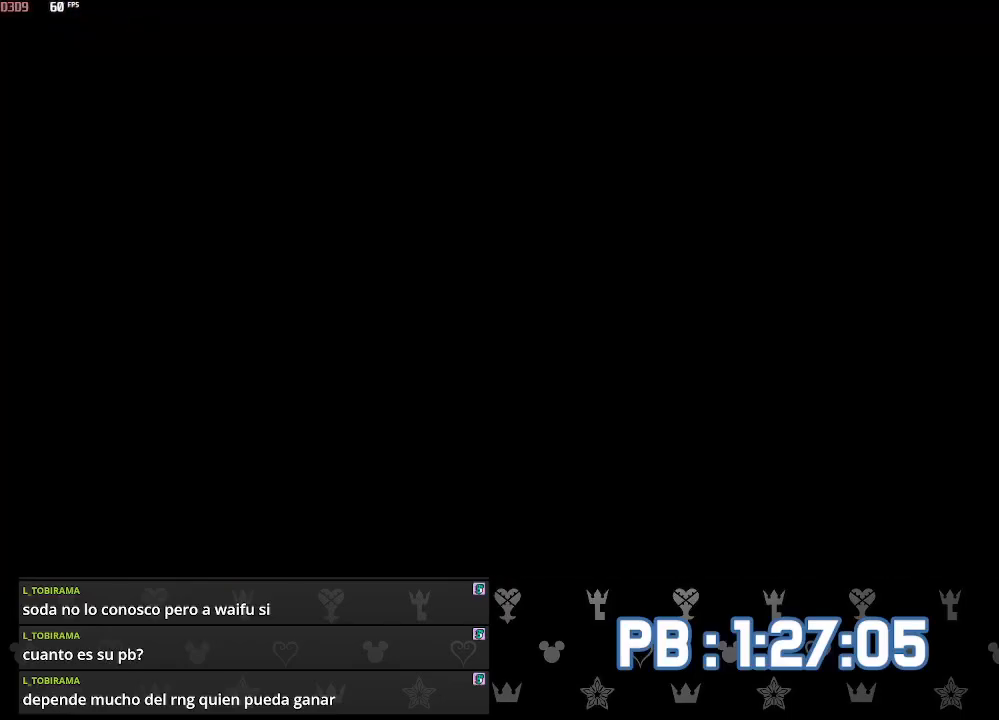
{"buttons": ["SQUARE"], "left_stick": "center", "right_stick": "center"}
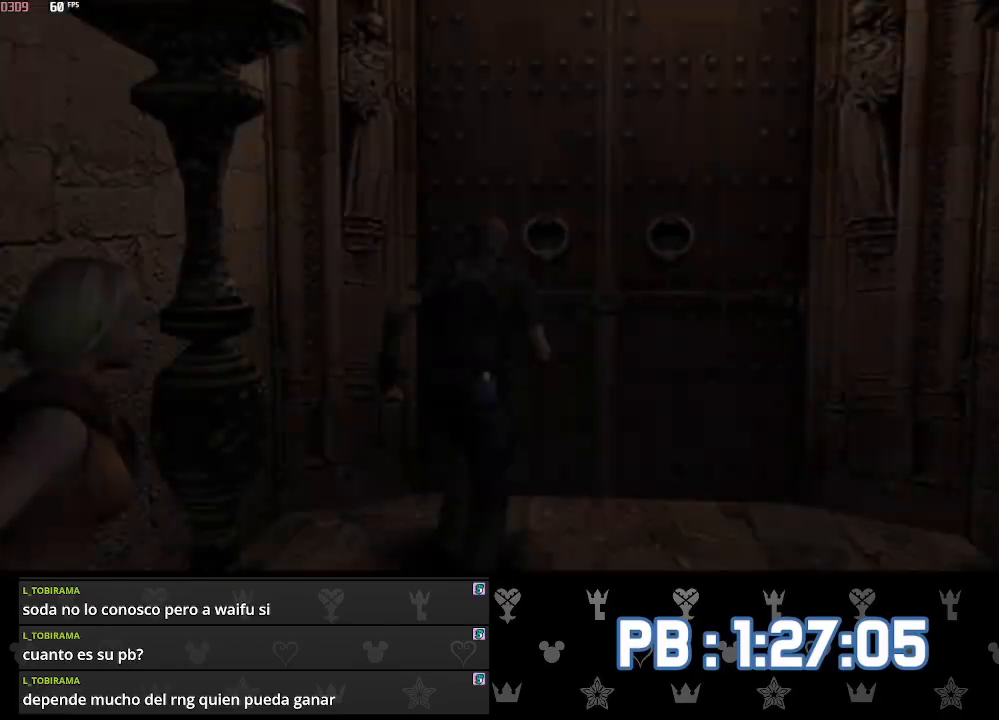
{"buttons": ["SQUARE"], "left_stick": "up", "right_stick": "center", "events": [[83, "left_stick", "up"]]}
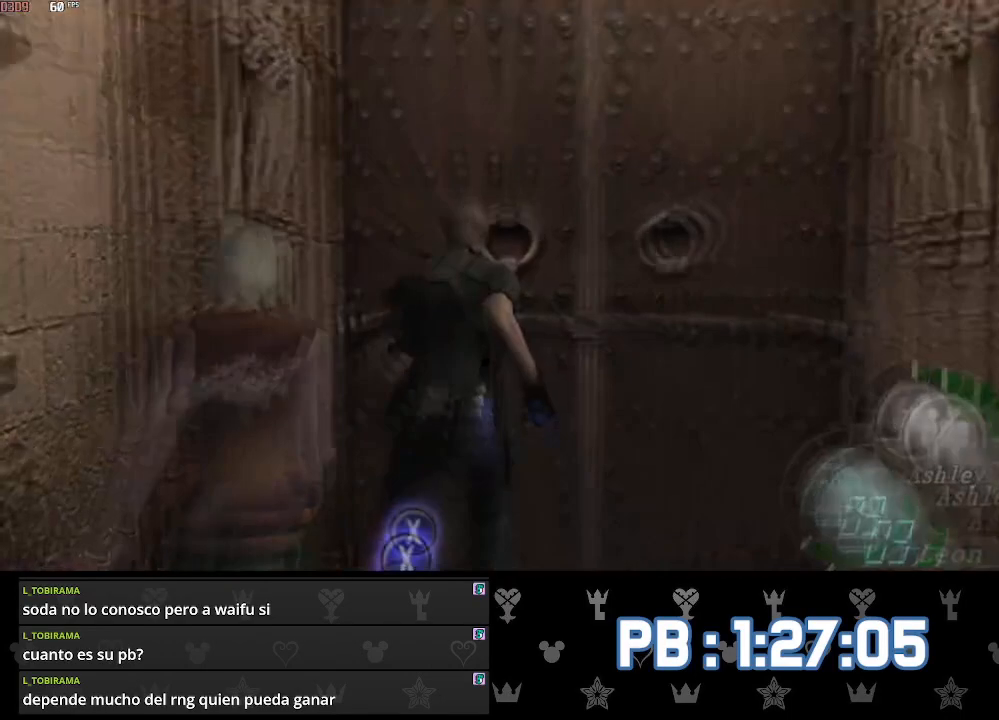
{"buttons": ["CIRCLE"], "left_stick": "up", "right_stick": "center"}
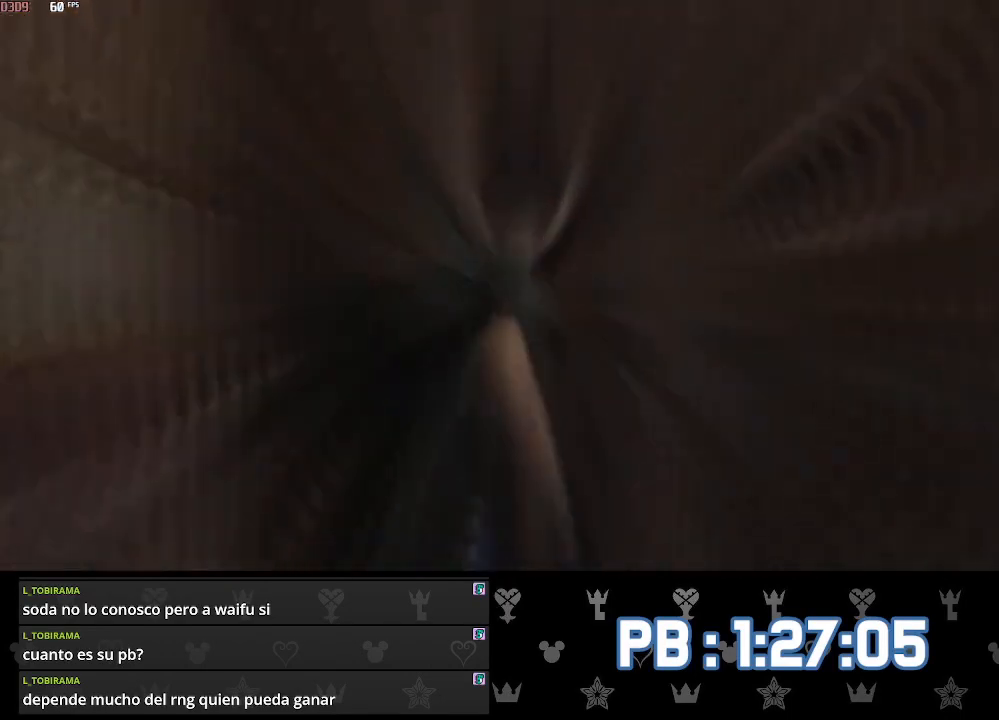
{"buttons": ["CIRCLE"], "left_stick": "up", "right_stick": "center", "events": [[17, "CIRCLE", "up"], [83, "CIRCLE", "down"], [150, "CIRCLE", "up"], [217, "CIRCLE", "down"], [283, "CIRCLE", "up"], [333, "CIRCLE", "down"], [417, "CIRCLE", "up"], [483, "CIRCLE", "down"]]}
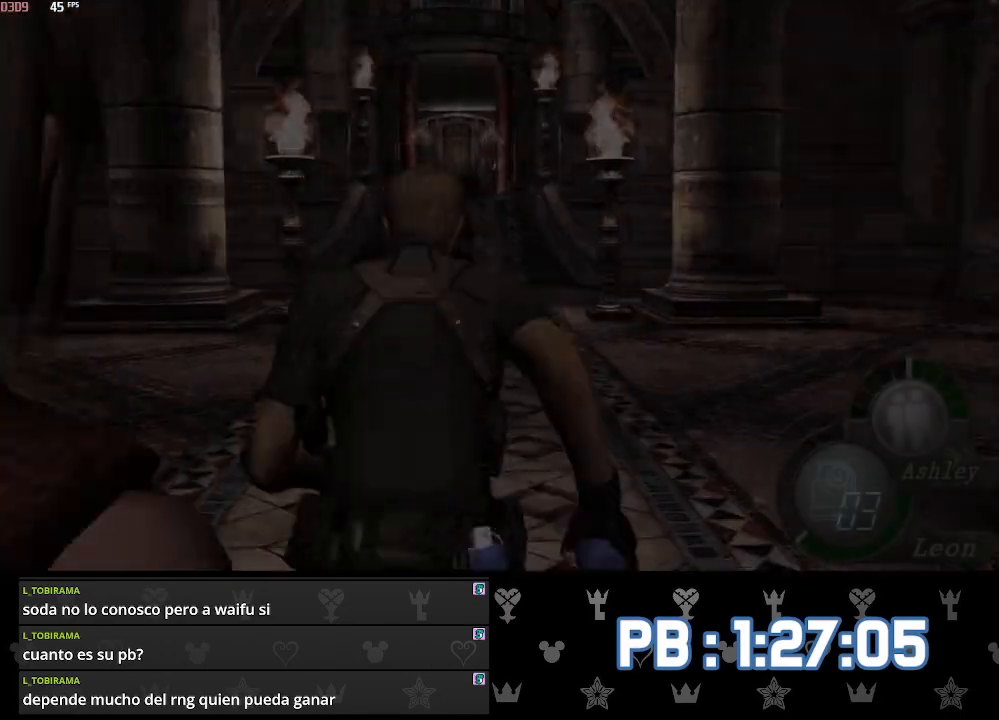
{"buttons": [], "left_stick": "up", "right_stick": "center", "events": [[17, "DPAD_LEFT", "down"], [67, "CIRCLE", "up"], [83, "DPAD_LEFT", "up"], [100, "CIRCLE", "down"], [217, "CIRCLE", "up"], [450, "DPAD_LEFT", "down"], [483, "DPAD_LEFT", "up"]]}
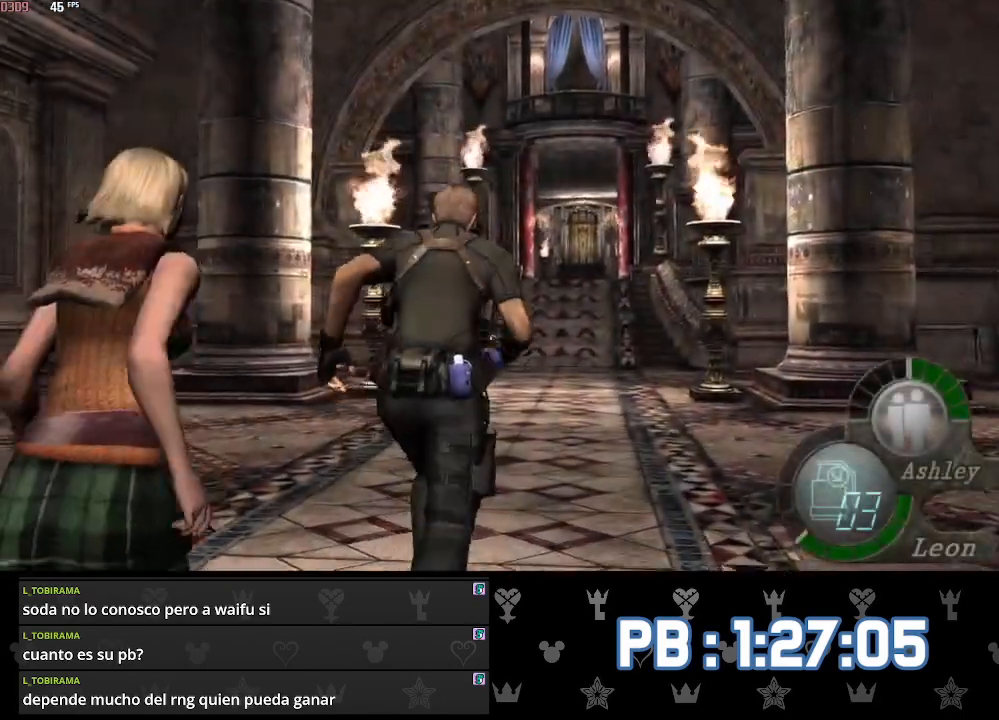
{"buttons": [], "left_stick": "up", "right_stick": "center", "events": []}
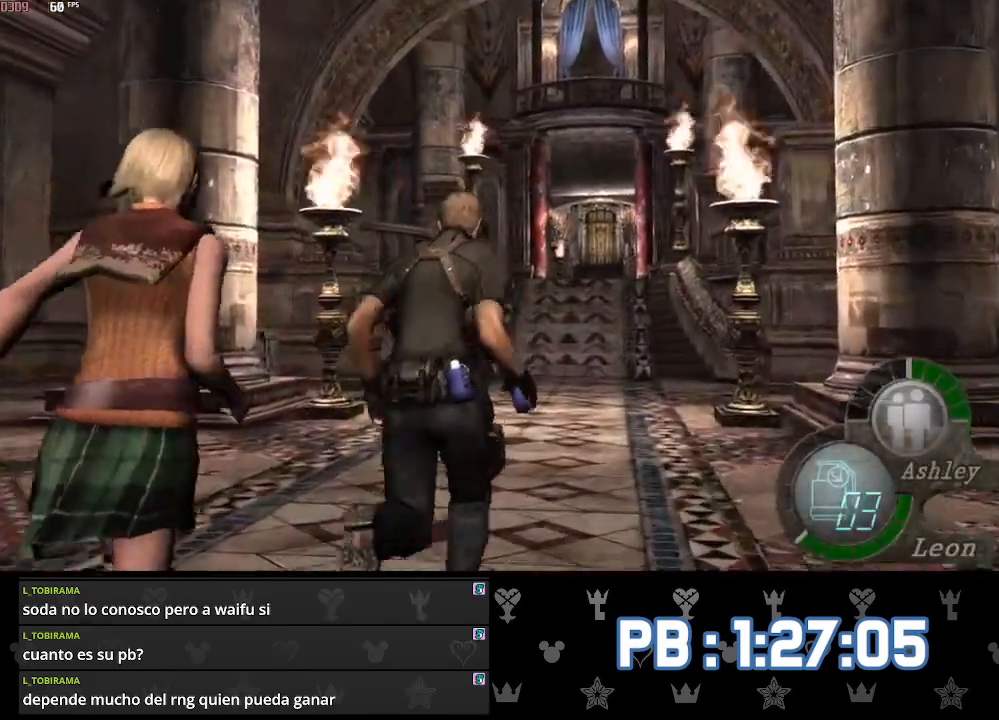
{"buttons": ["SQUARE"], "left_stick": "up", "right_stick": "center"}
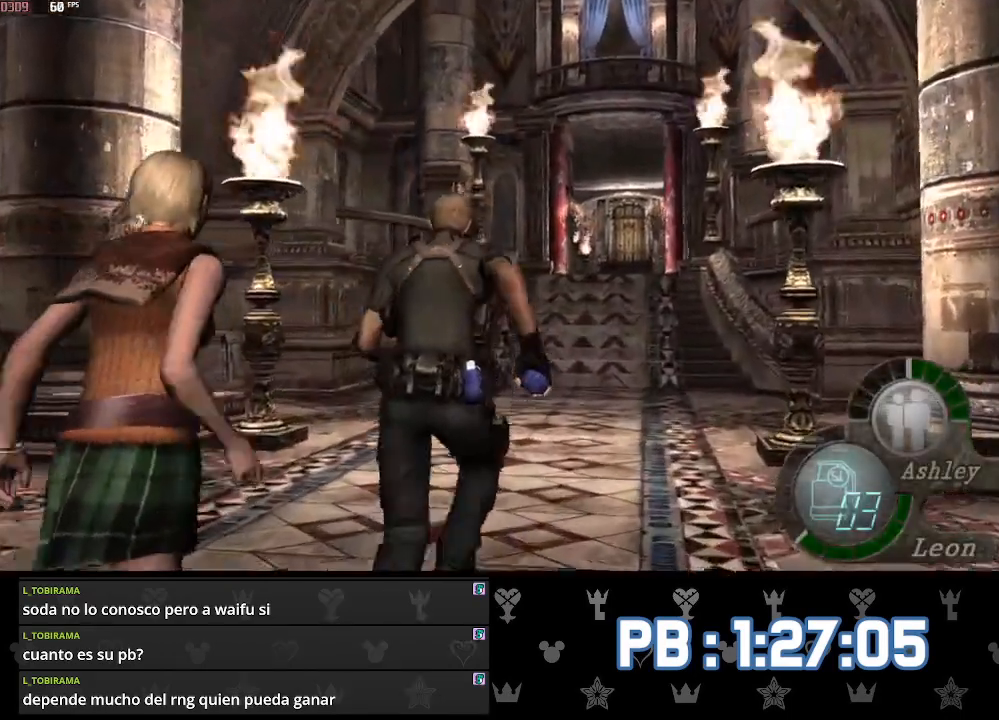
{"buttons": [], "left_stick": "up", "right_stick": "center"}
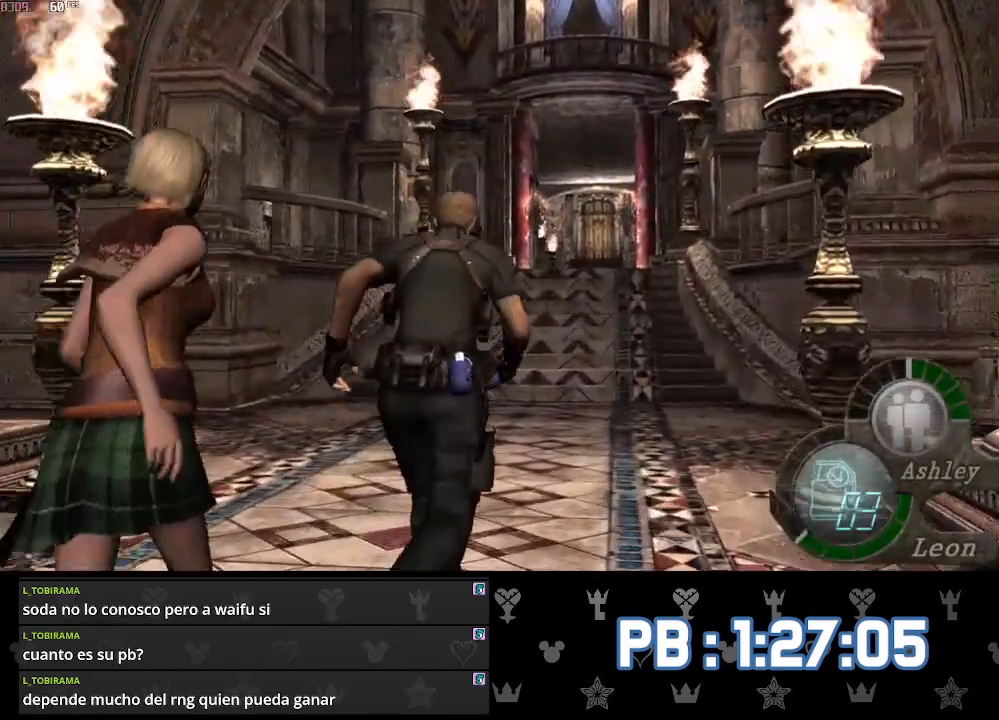
{"buttons": [], "left_stick": "up", "right_stick": "center", "events": []}
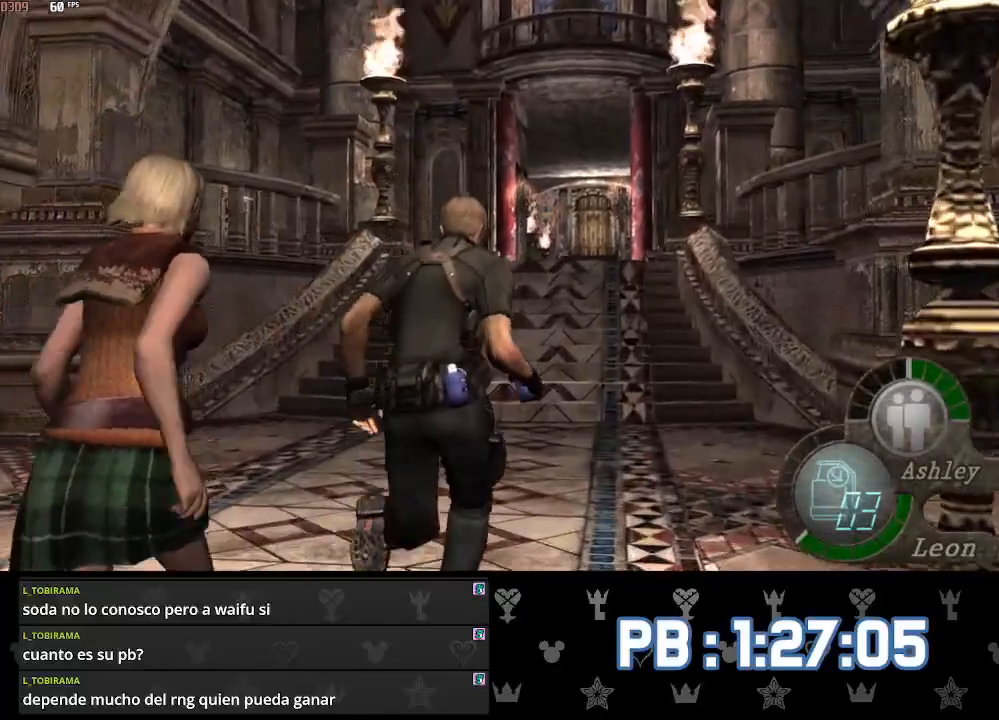
{"buttons": ["SQUARE"], "left_stick": "up", "right_stick": "center"}
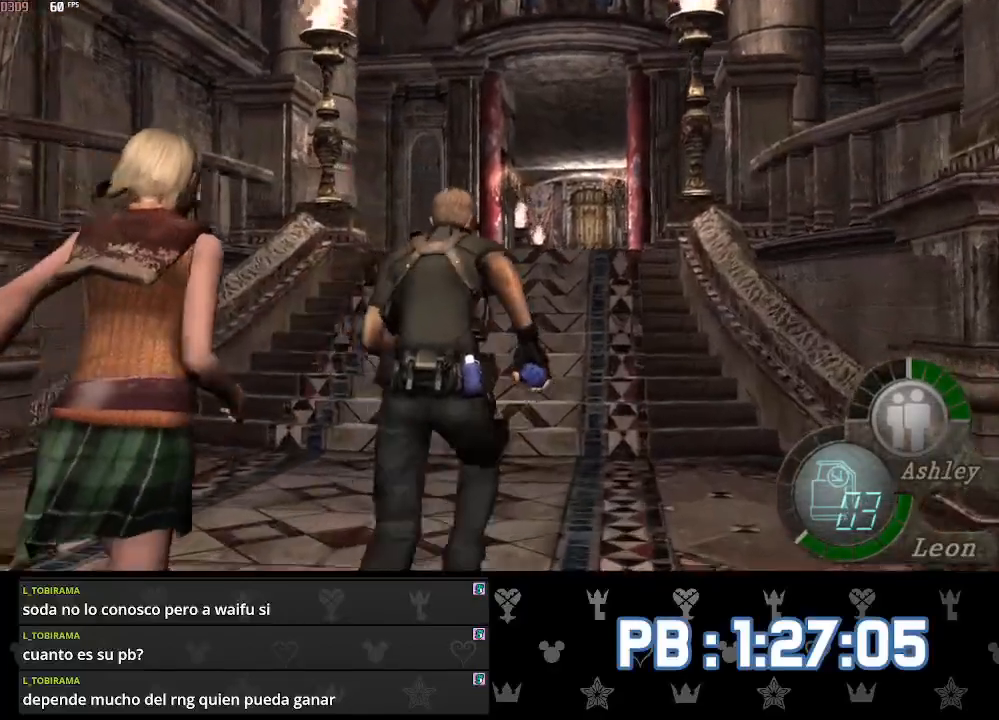
{"buttons": ["SQUARE"], "left_stick": "up", "right_stick": "center", "events": []}